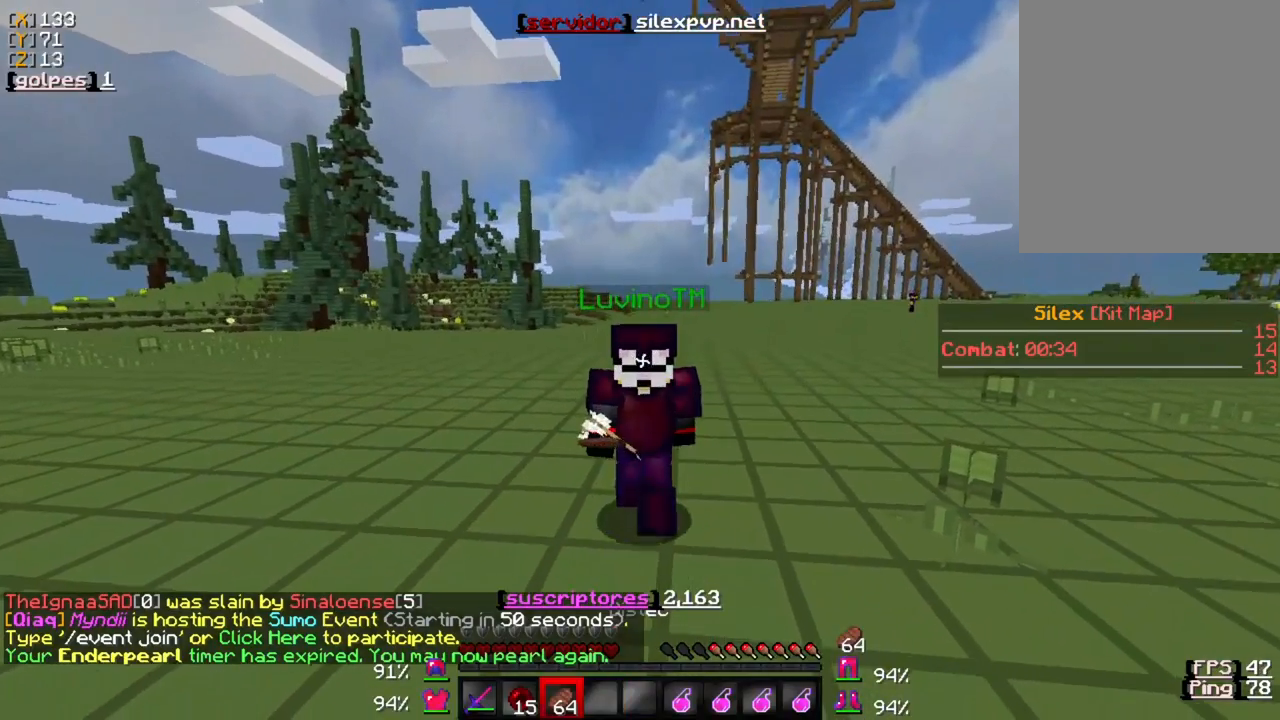
Gameplay with keyboard and mouse; each line is a JSON object with the keys and mouse buttons held at the frame after it. "events" lists presses ("down") and releases ("up") of "a", "d", "s", "w", "mouse_left" and "mouse_right" between this image and that frame as [ms after this image, input, new state], when the widget could be followed in between. "mouse_left", "mouse_right" = the "left", "right" buttons of the "mouse" list. No other keys are recorded. Fast repeated clicks can show as one long hold. Mouse movement is not recorded.
{"keys": ["w"], "mouse": ["right"], "events": []}
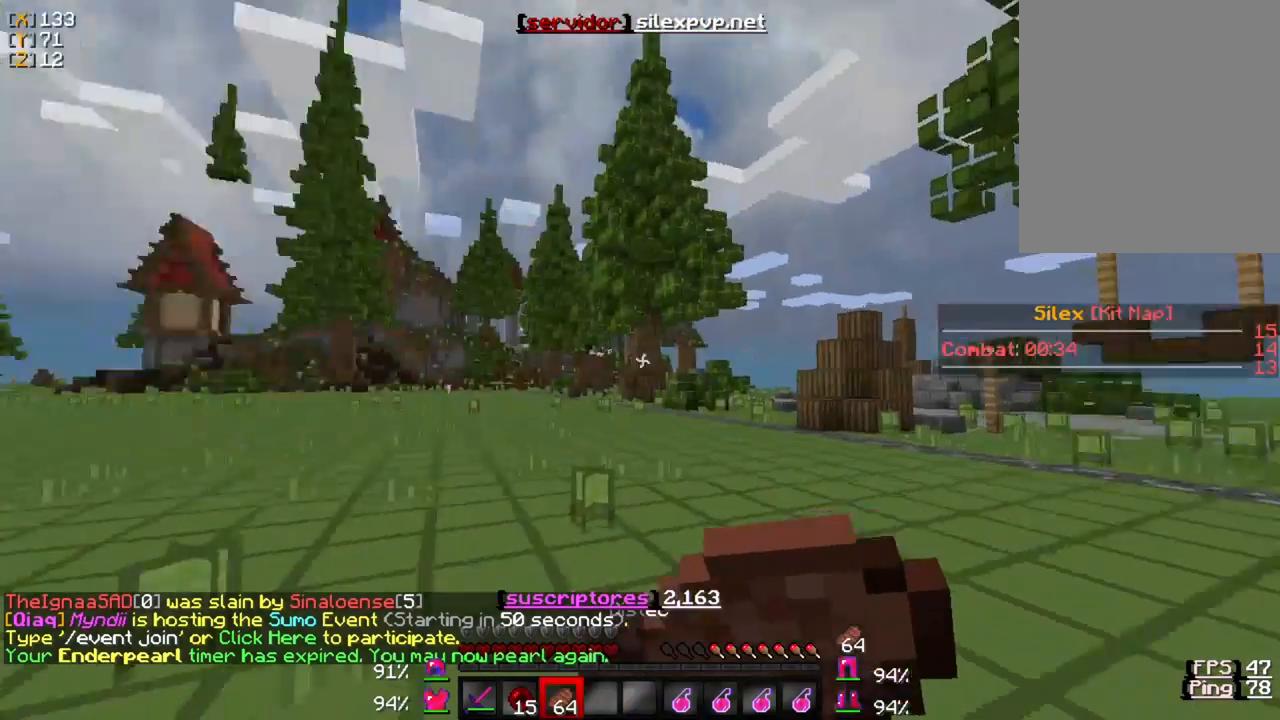
{"keys": ["s"], "mouse": ["right"]}
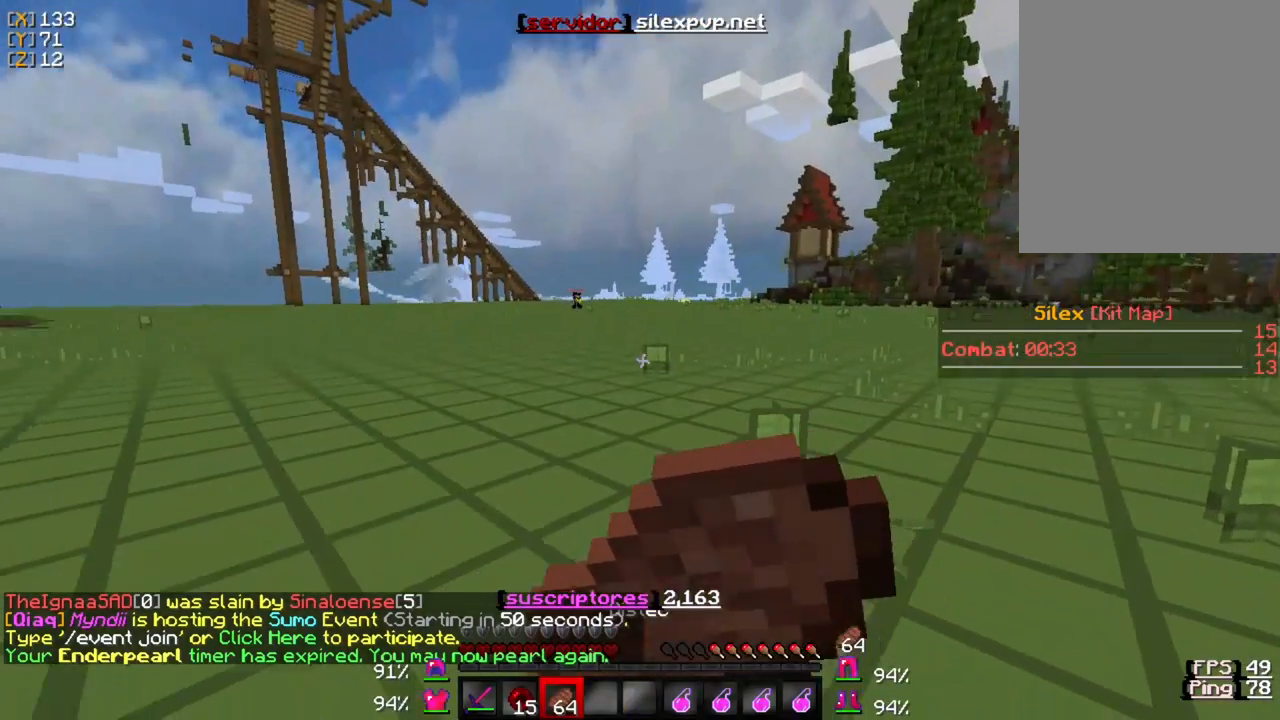
{"keys": ["s"], "mouse": ["right"], "events": []}
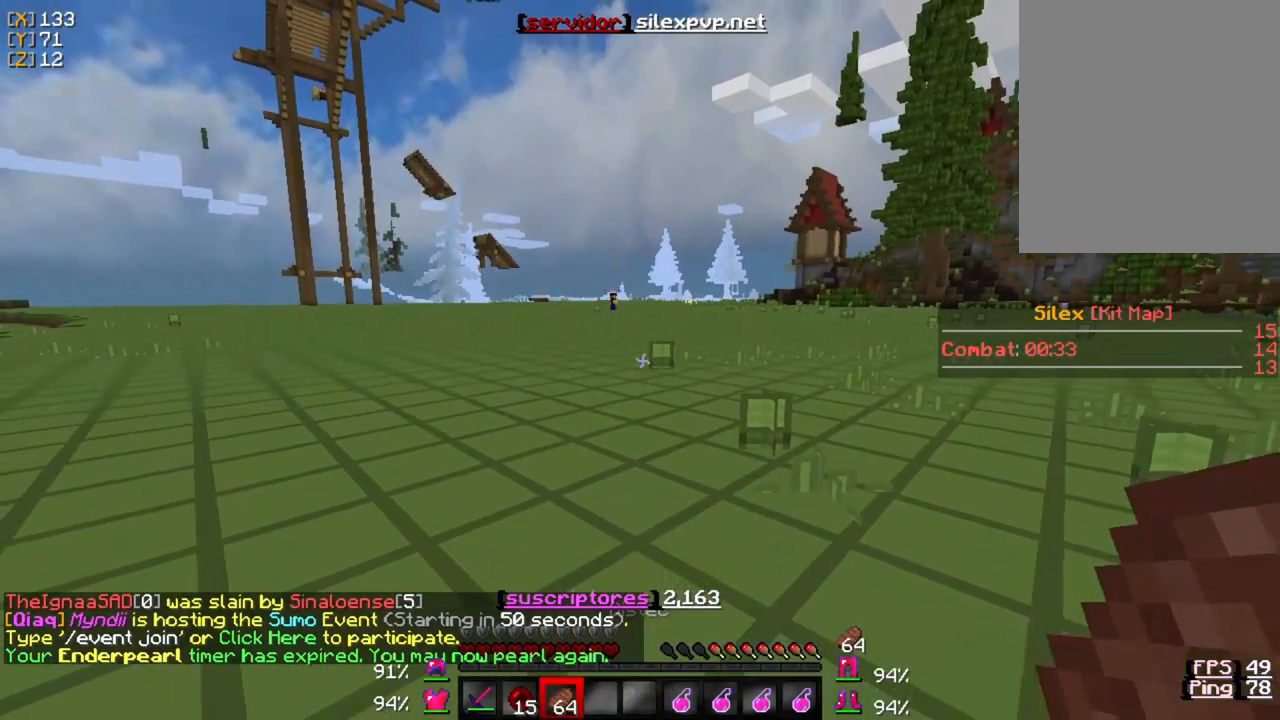
{"keys": [], "mouse": ["right"], "events": [[67, "s", "up"]]}
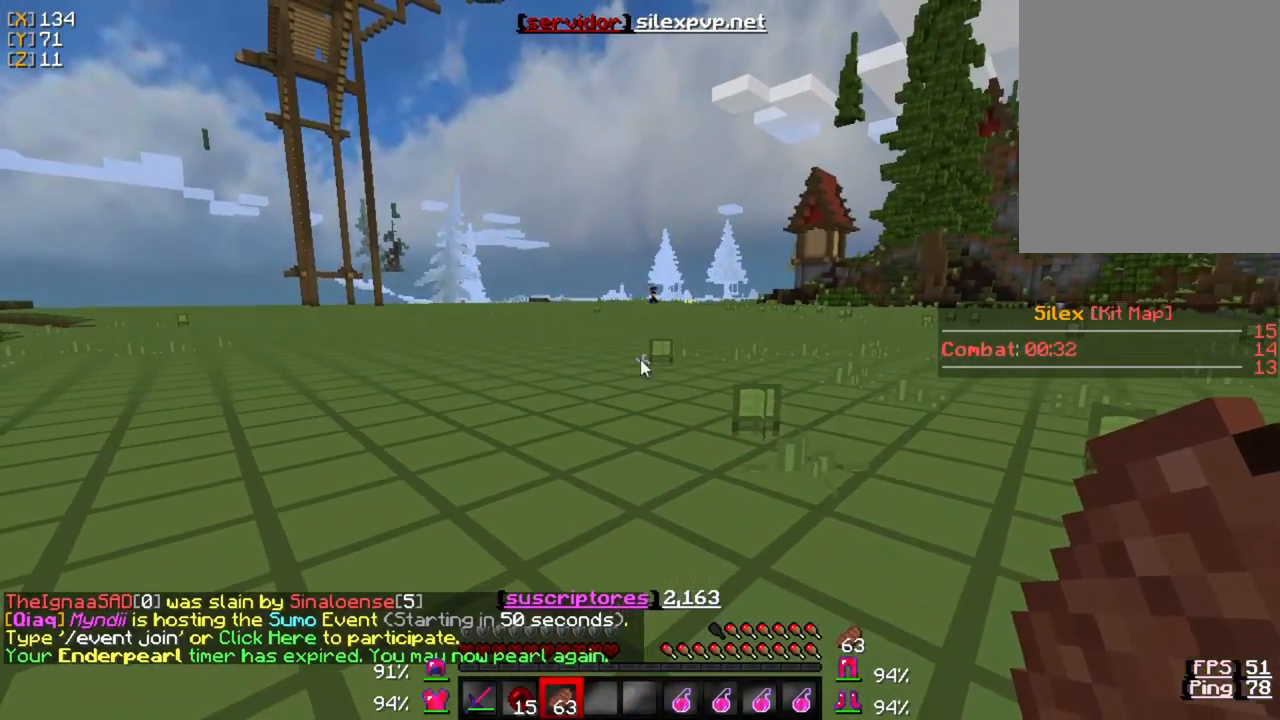
{"keys": [], "mouse": [], "events": [[33, "mouse_right", "up"]]}
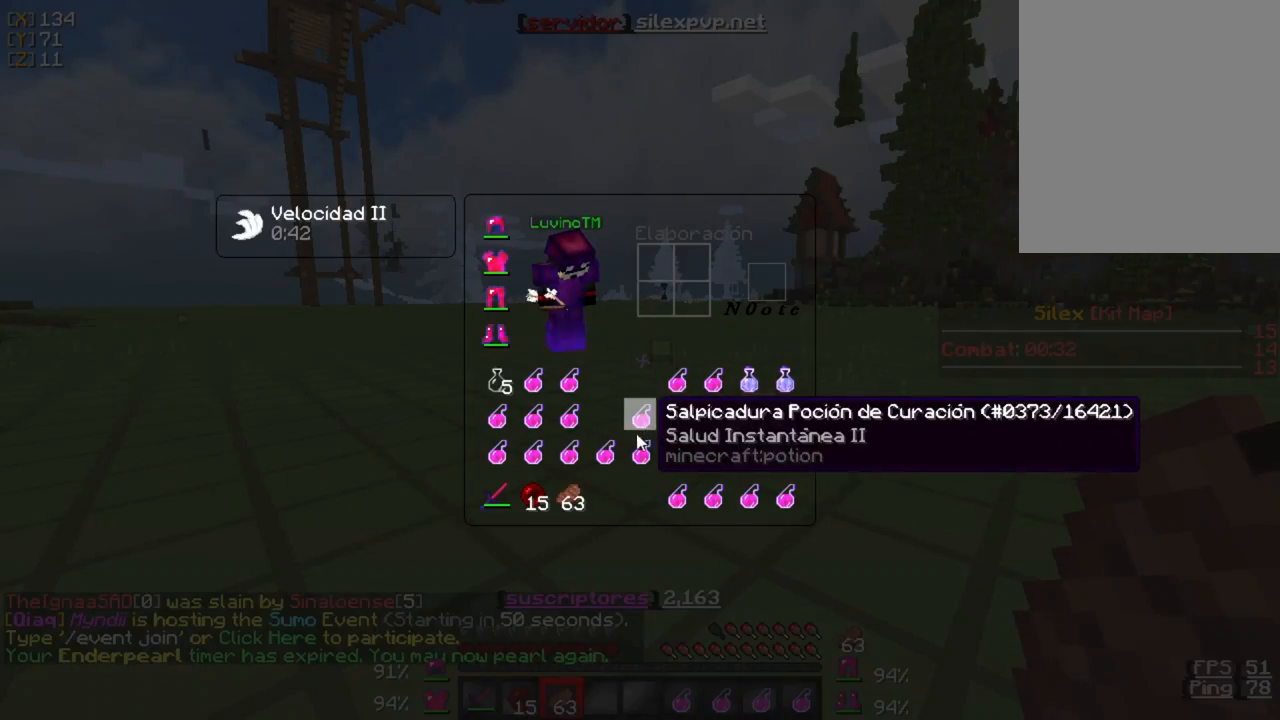
{"keys": [], "mouse": ["left"], "events": [[33, "mouse_left", "down"], [133, "mouse_left", "up"], [233, "mouse_left", "down"], [367, "mouse_left", "up"], [467, "mouse_left", "down"]]}
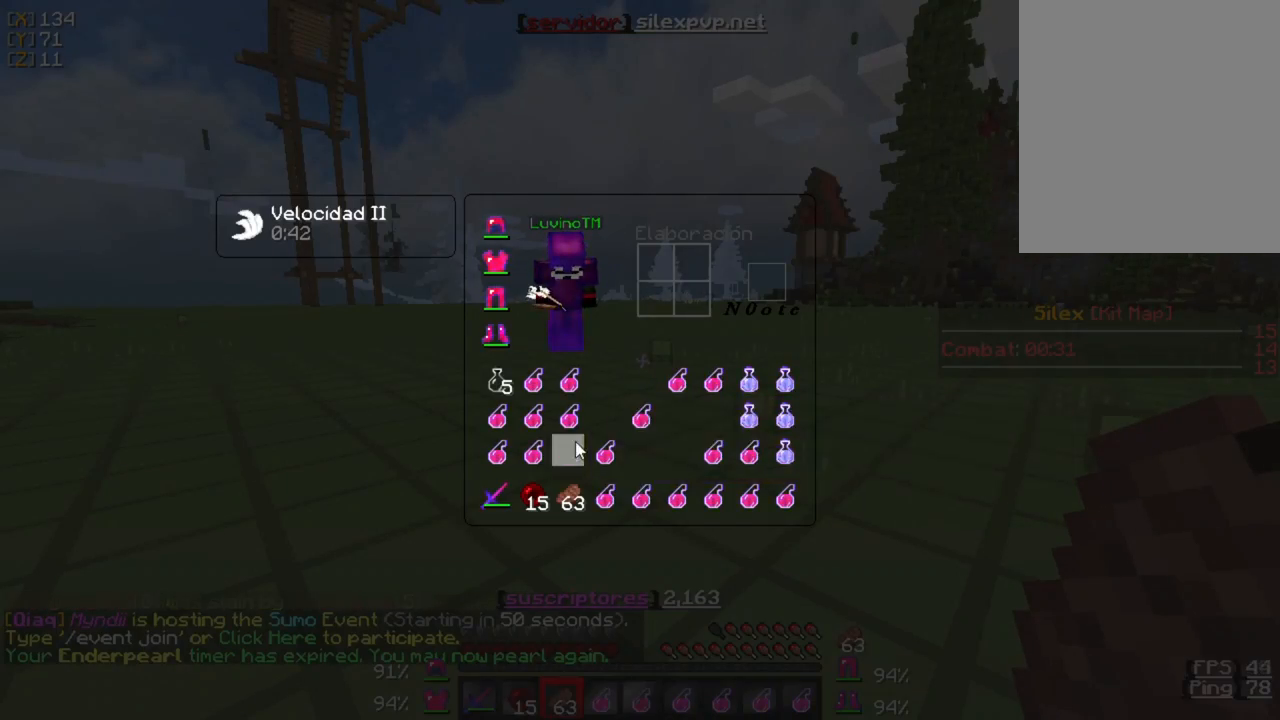
{"keys": [], "mouse": [], "events": [[67, "mouse_left", "up"], [167, "mouse_left", "down"], [267, "mouse_left", "up"], [367, "mouse_left", "down"], [433, "mouse_left", "up"]]}
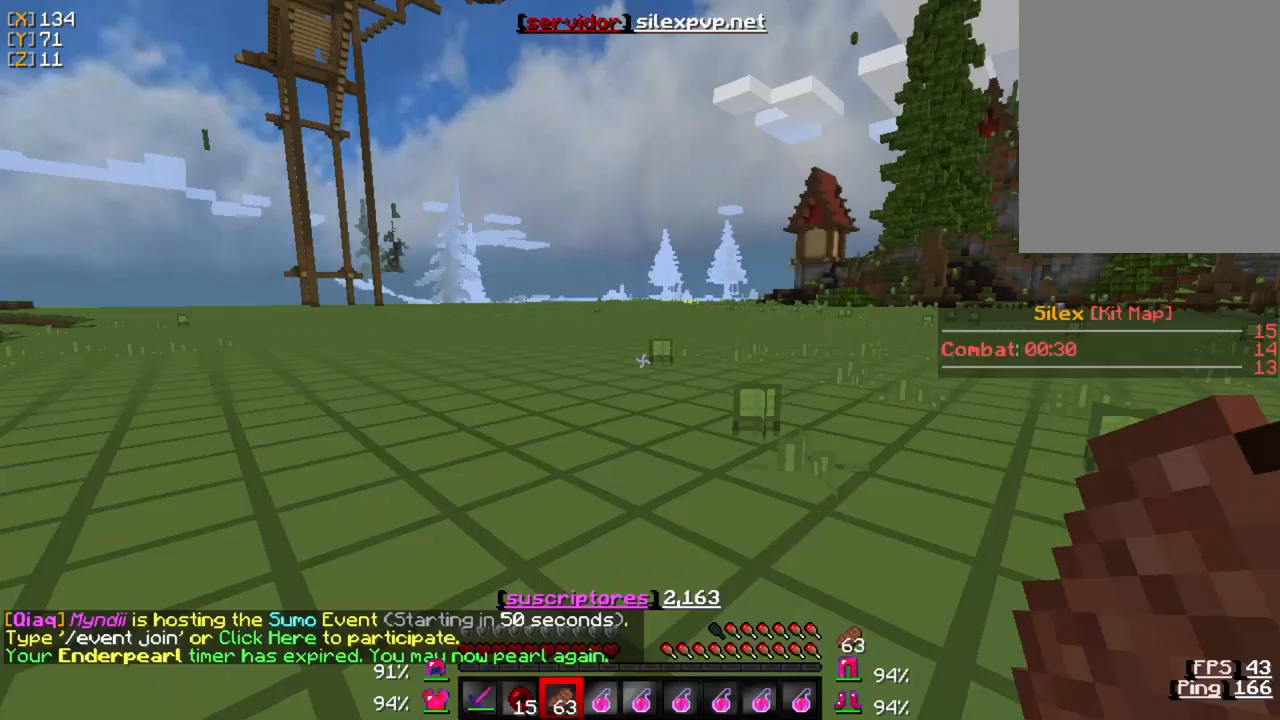
{"keys": ["w"], "mouse": [], "events": [[133, "w", "down"]]}
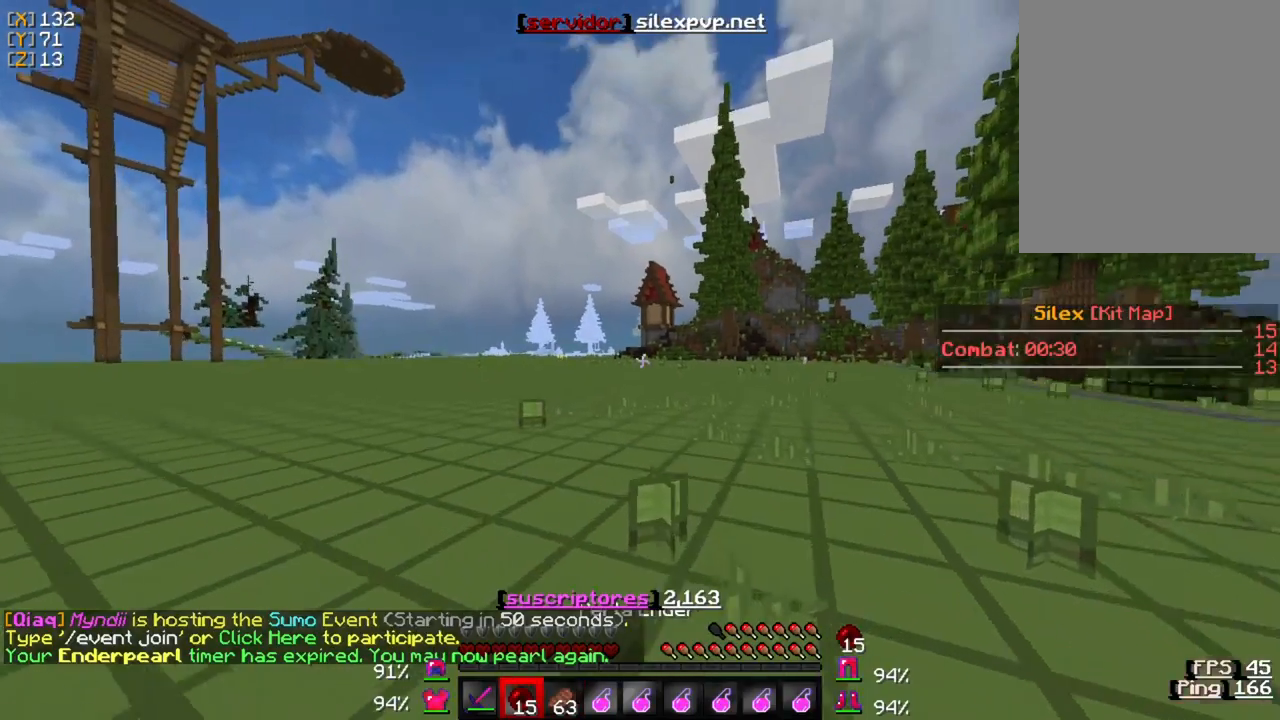
{"keys": ["w"], "mouse": [], "events": []}
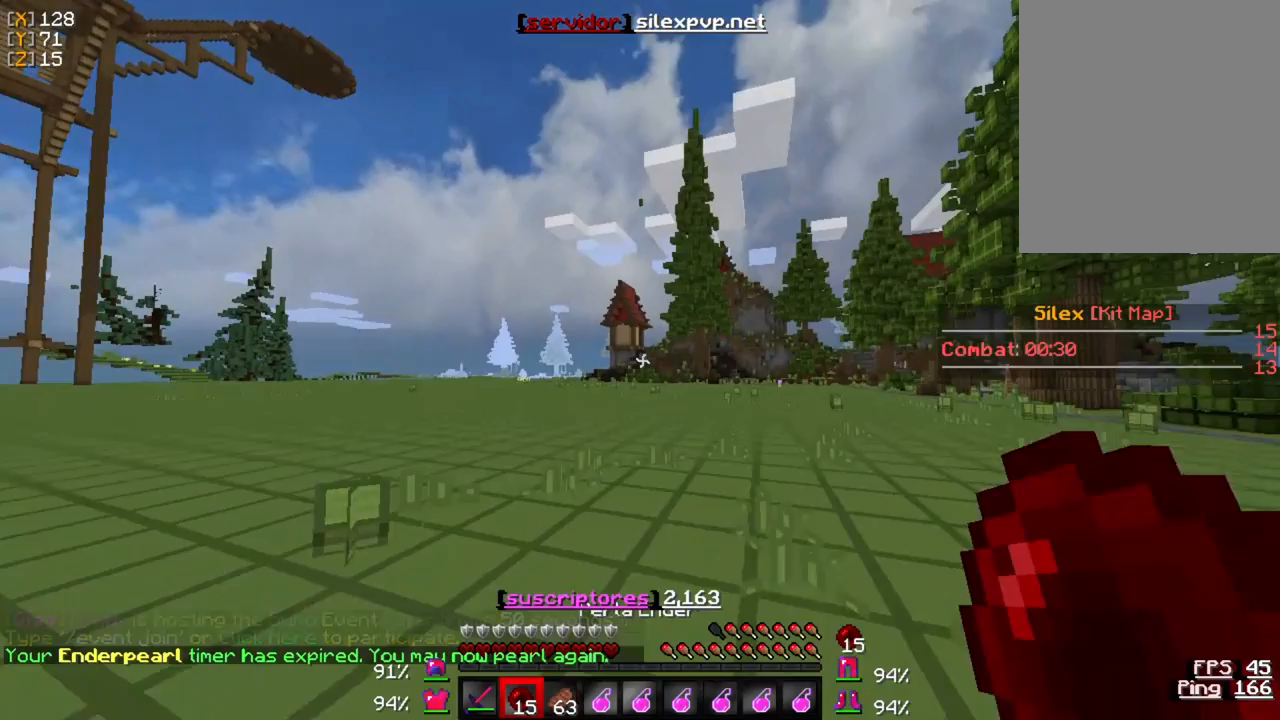
{"keys": ["w"], "mouse": [], "events": []}
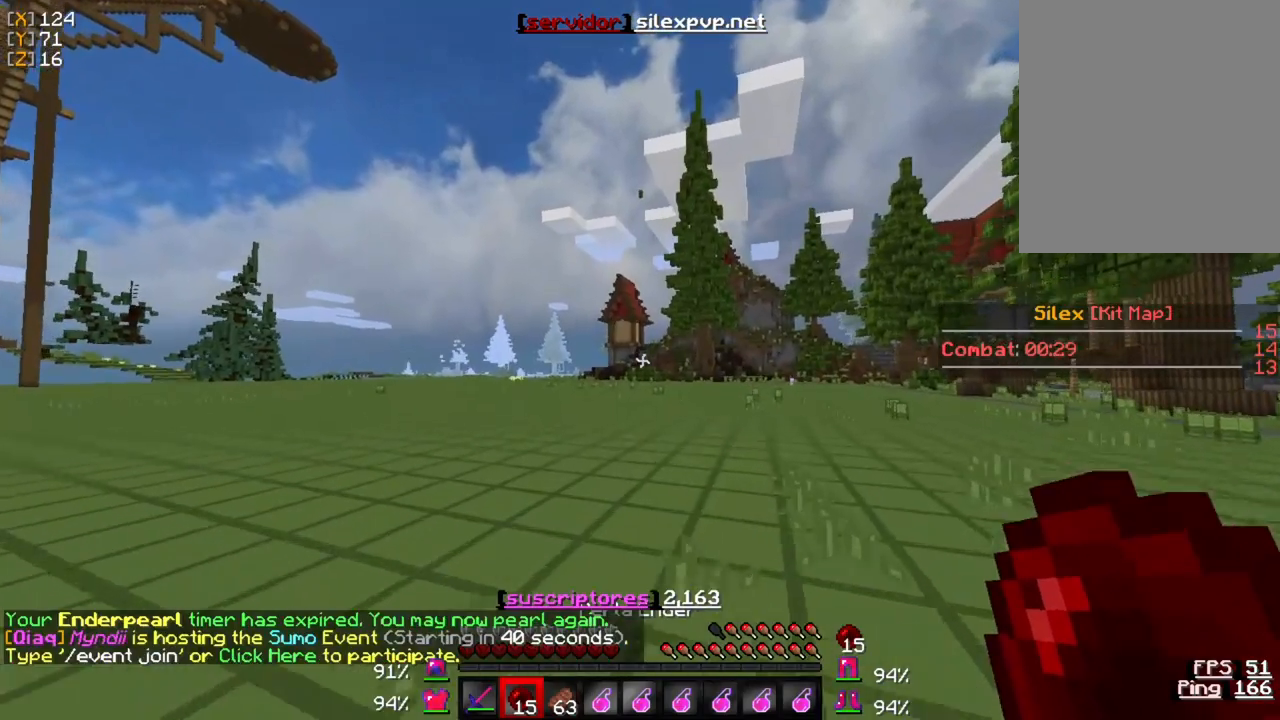
{"keys": ["w"], "mouse": [], "events": []}
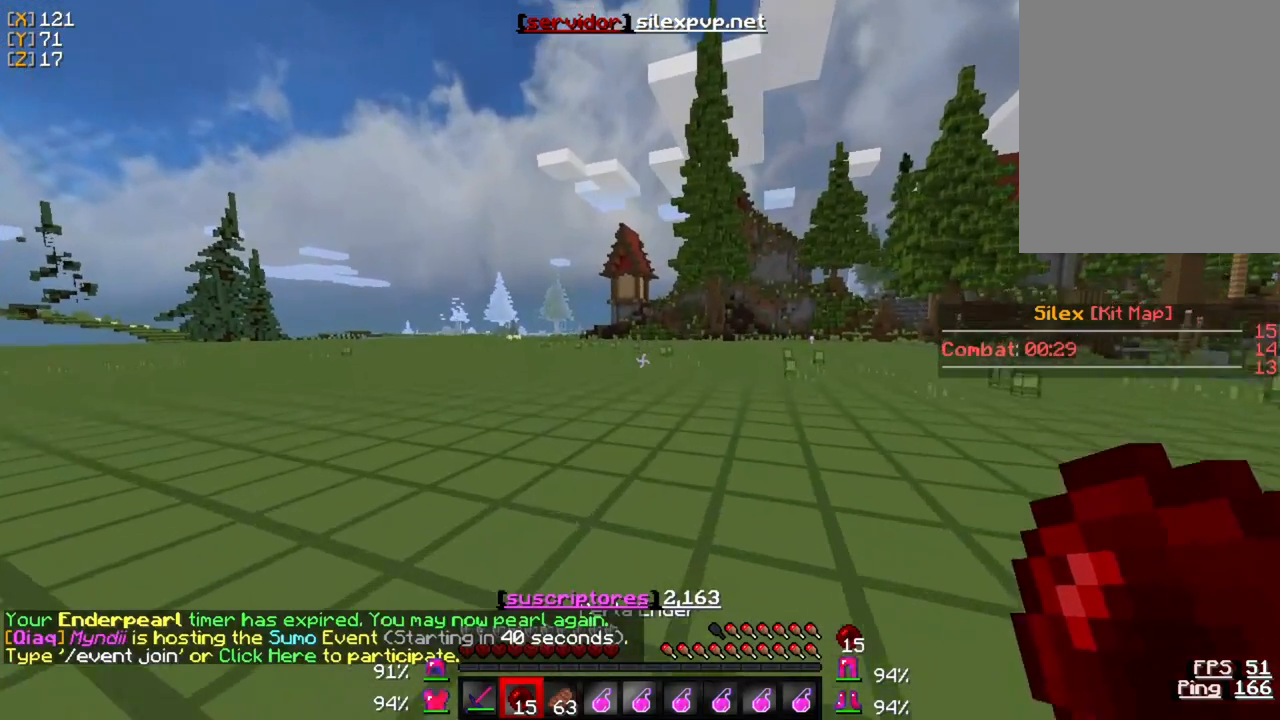
{"keys": ["w"], "mouse": [], "events": []}
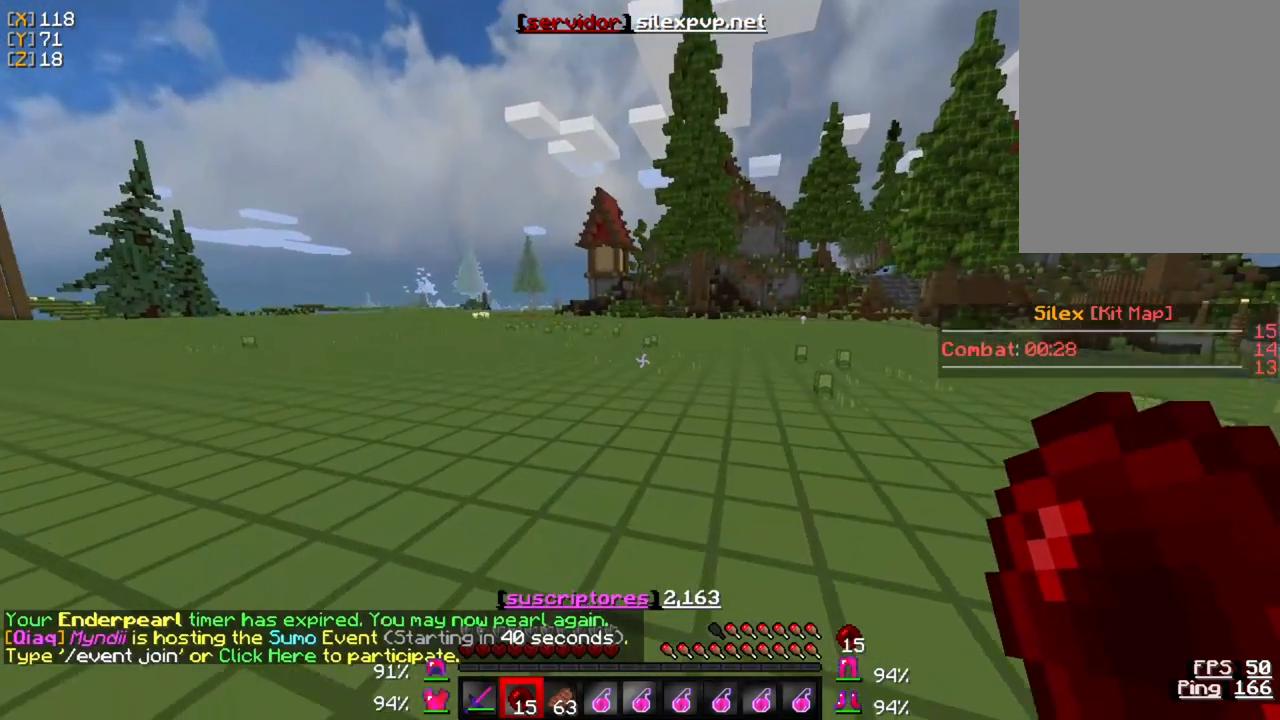
{"keys": ["w"], "mouse": [], "events": []}
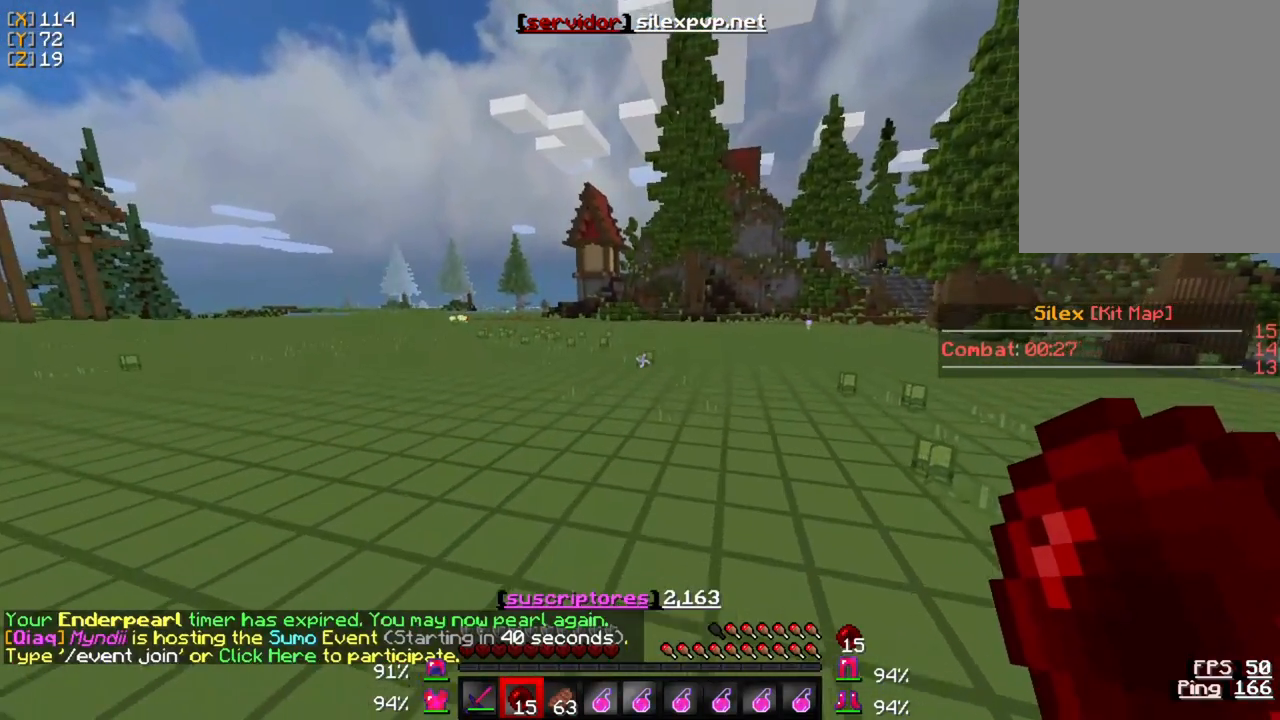
{"keys": ["w"], "mouse": [], "events": []}
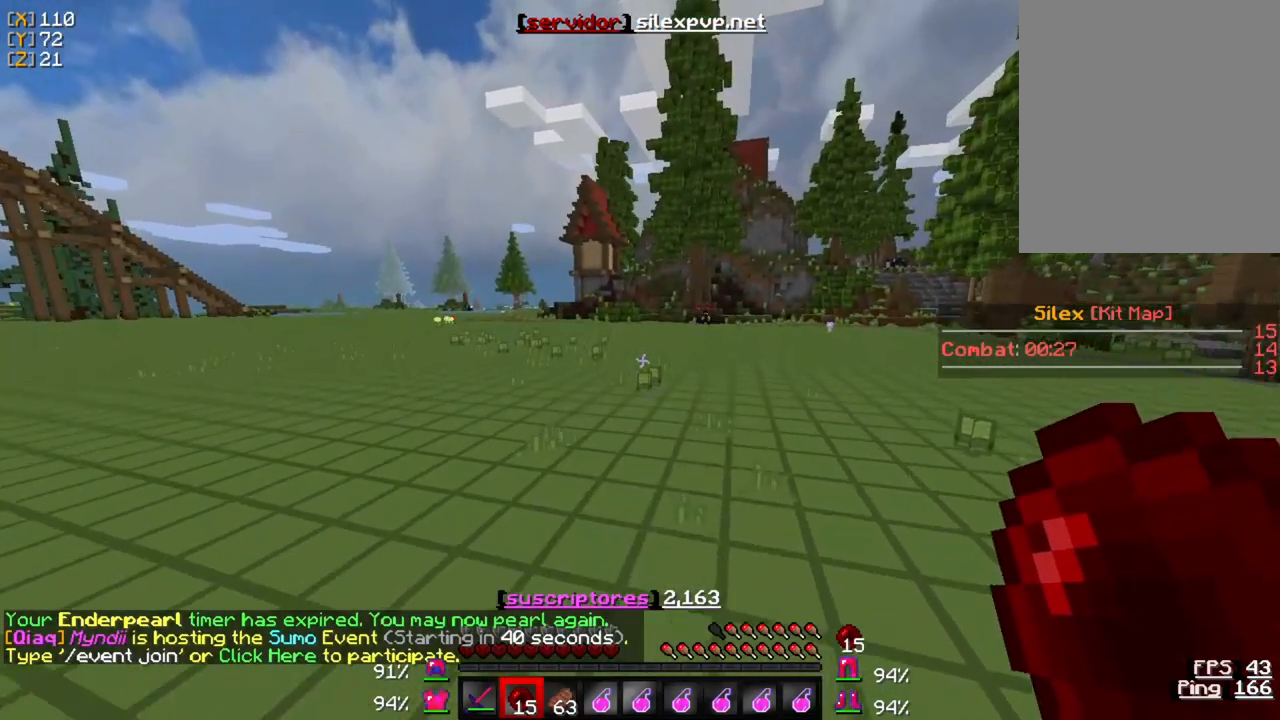
{"keys": ["w"], "mouse": [], "events": []}
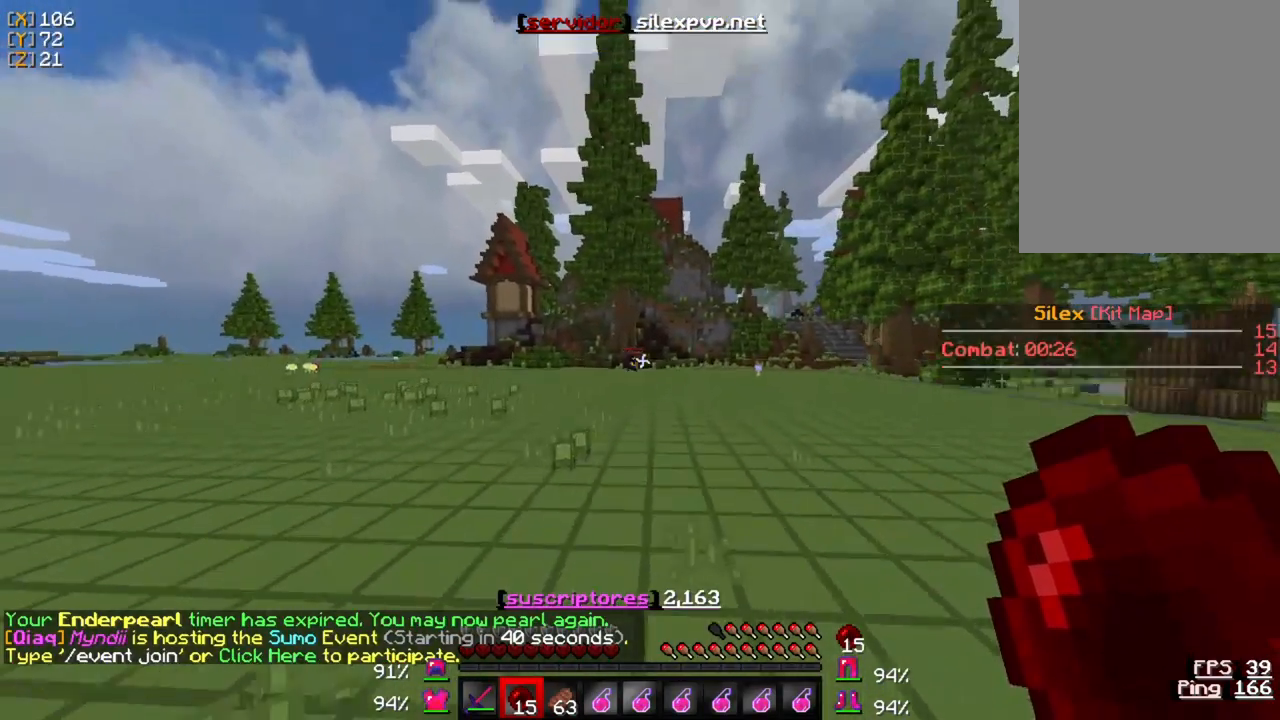
{"keys": ["w"], "mouse": [], "events": [[167, "mouse_right", "down"], [300, "mouse_right", "up"]]}
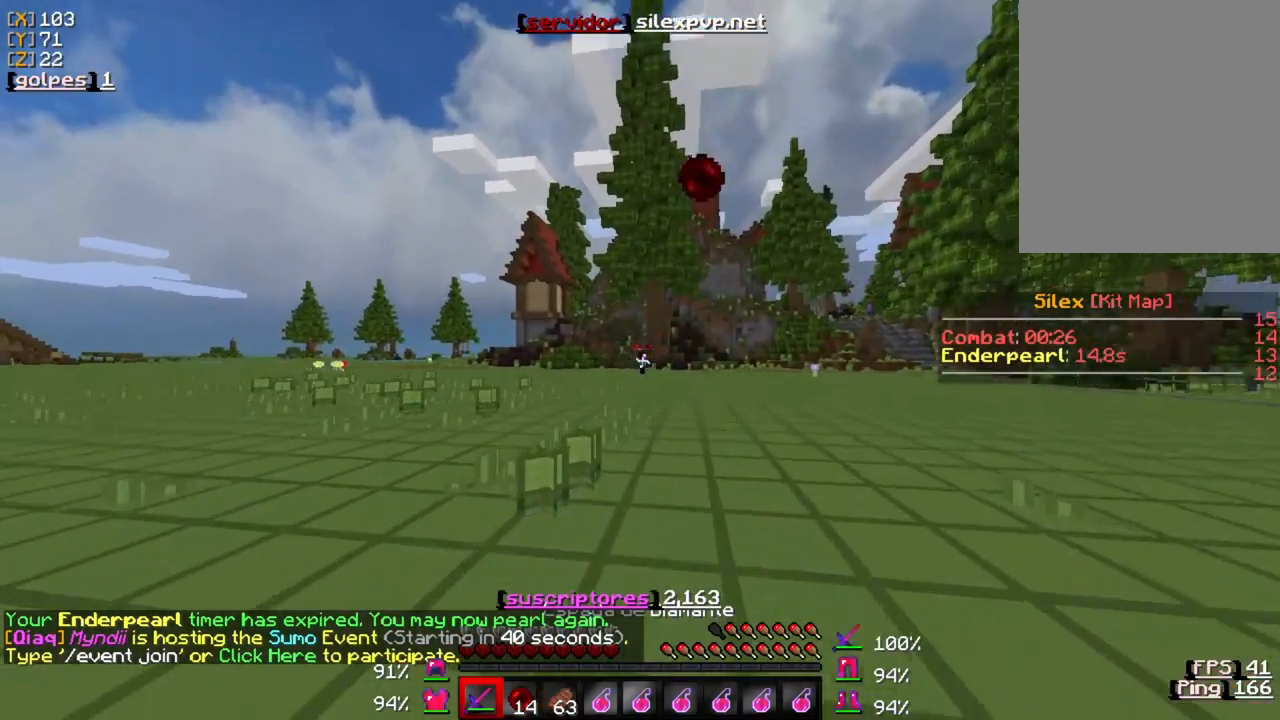
{"keys": ["w"], "mouse": [], "events": []}
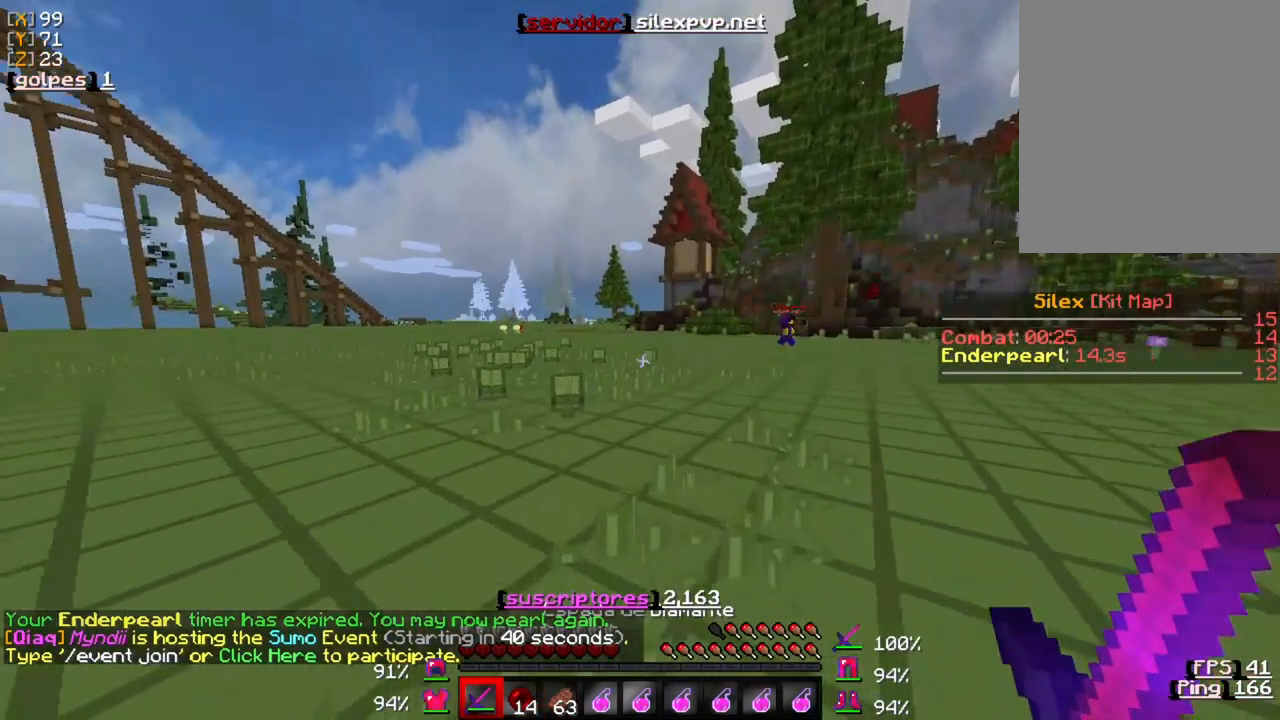
{"keys": ["w"], "mouse": [], "events": [[400, "mouse_left", "down"], [500, "mouse_left", "up"]]}
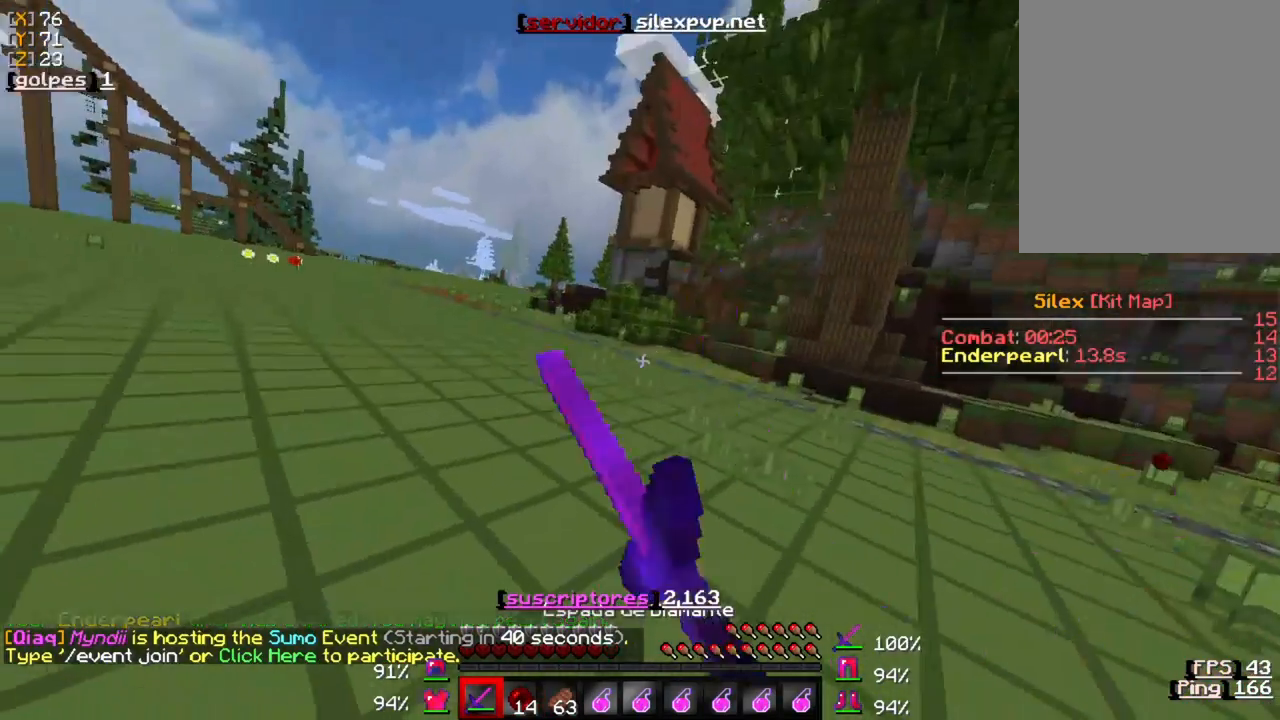
{"keys": ["w"], "mouse": ["left"], "events": [[67, "mouse_left", "down"], [200, "mouse_left", "up"], [267, "mouse_left", "down"], [333, "mouse_left", "up"], [433, "mouse_left", "down"]]}
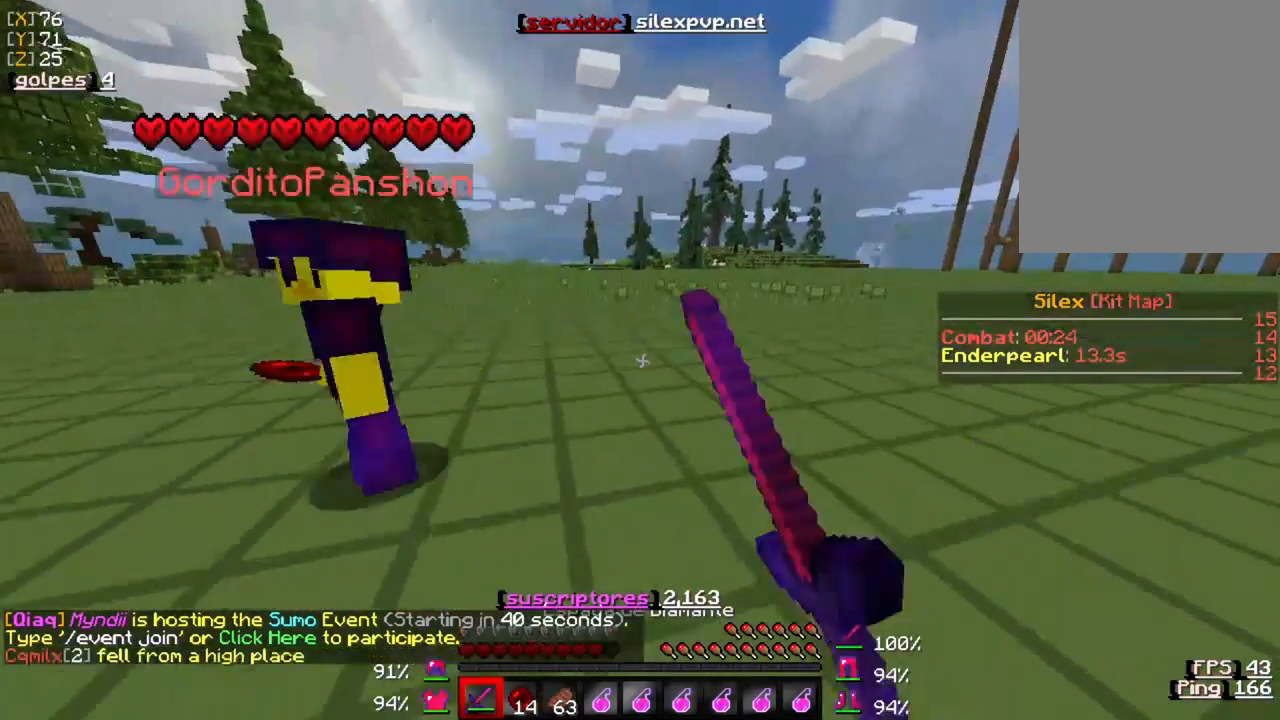
{"keys": ["a", "w"], "mouse": ["left"], "events": [[67, "mouse_left", "up"], [100, "mouse_left", "down"], [200, "mouse_left", "up"], [267, "mouse_left", "down"], [300, "a", "down"], [400, "mouse_left", "up"], [433, "mouse_left", "down"]]}
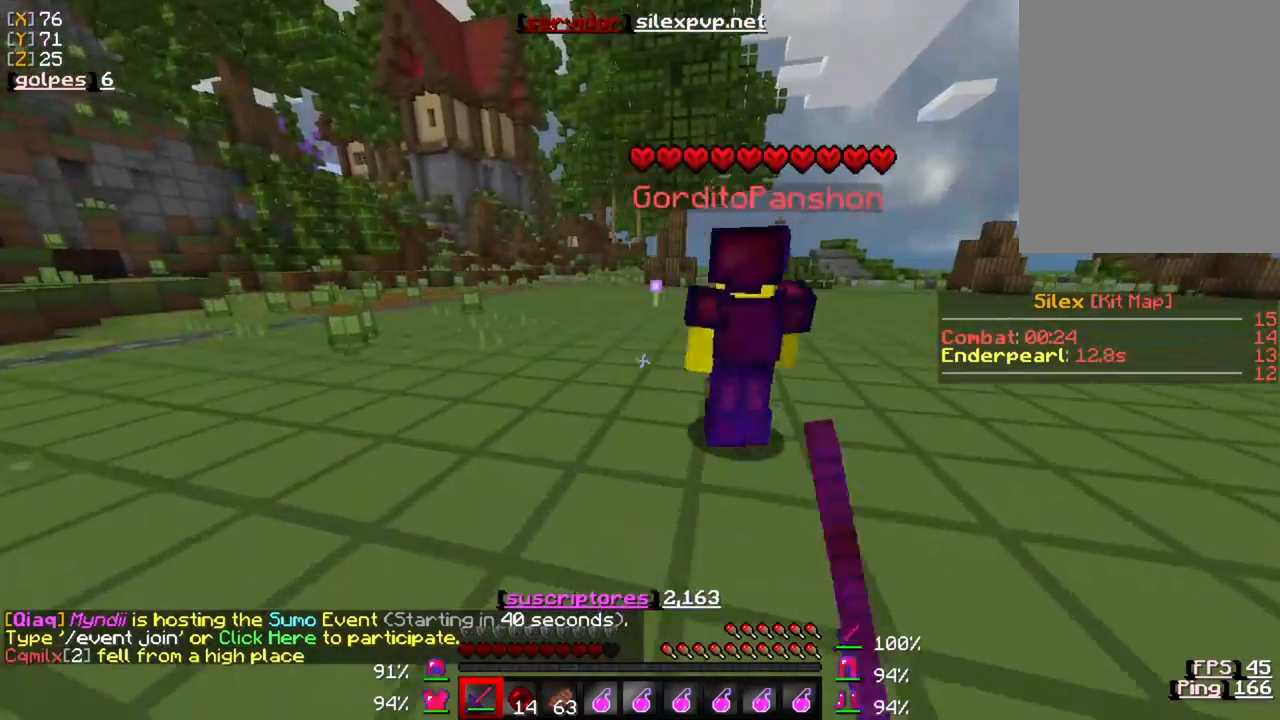
{"keys": ["w"], "mouse": ["left"], "events": [[67, "mouse_left", "up"], [133, "a", "up"], [133, "mouse_left", "down"], [233, "mouse_left", "up"], [267, "mouse_left", "down"], [400, "mouse_left", "up"], [467, "mouse_left", "down"]]}
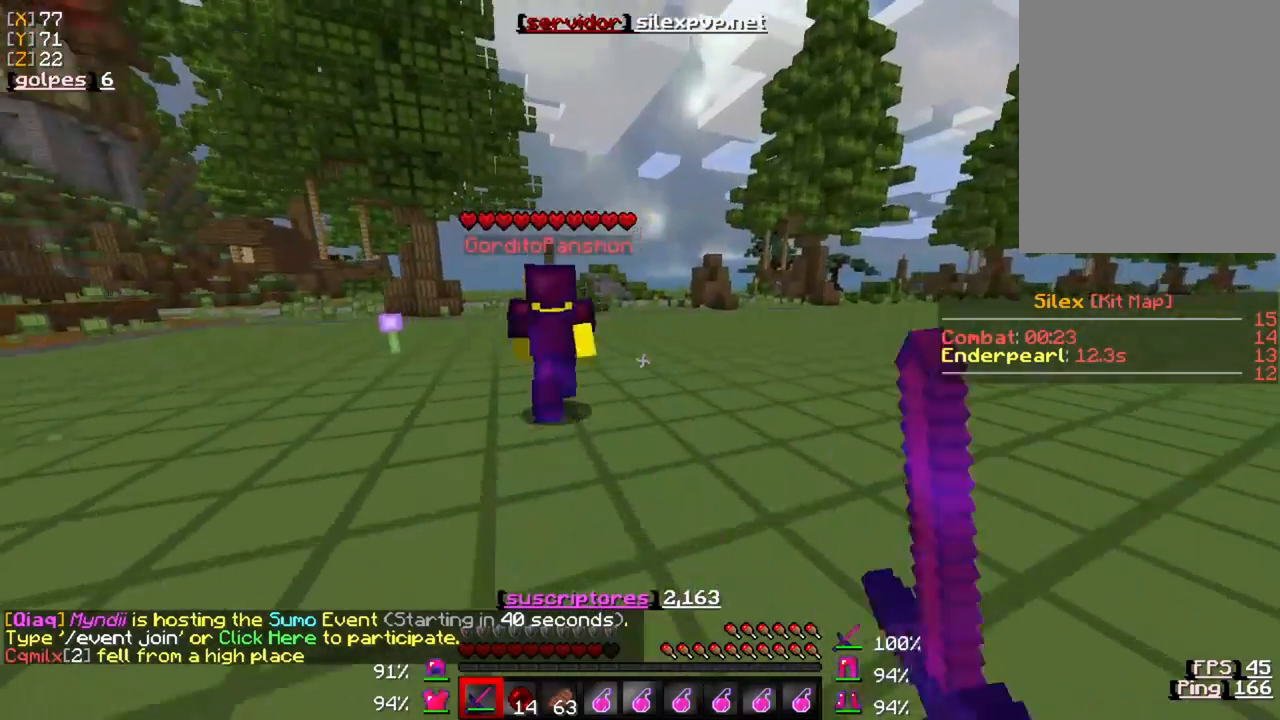
{"keys": ["w"], "mouse": ["left"], "events": [[67, "mouse_left", "up"], [133, "mouse_left", "down"], [267, "mouse_left", "up"], [333, "mouse_left", "down"], [433, "mouse_left", "up"], [500, "mouse_left", "down"]]}
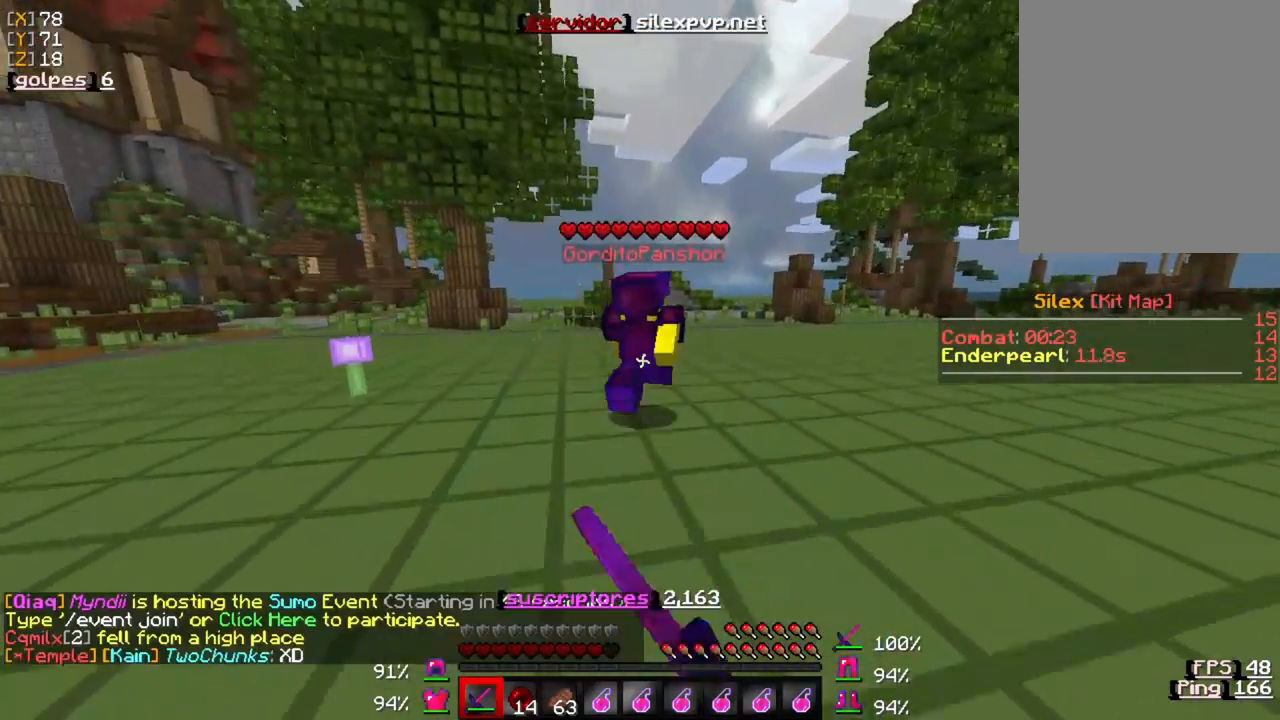
{"keys": ["w"], "mouse": [], "events": [[100, "mouse_left", "up"], [200, "mouse_left", "down"], [300, "mouse_left", "up"], [367, "mouse_left", "down"], [500, "mouse_left", "up"]]}
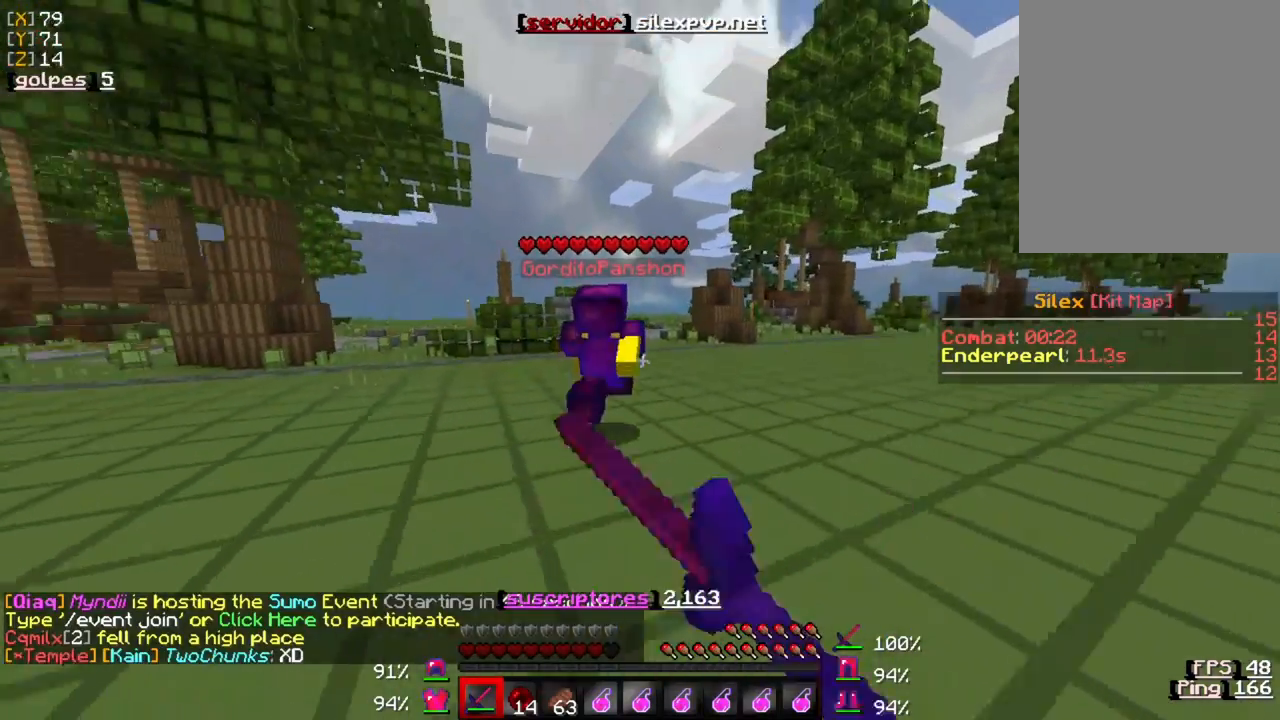
{"keys": ["w"], "mouse": ["left"], "events": [[67, "mouse_left", "down"], [167, "mouse_left", "up"], [267, "mouse_left", "down"], [367, "mouse_left", "up"], [433, "mouse_left", "down"]]}
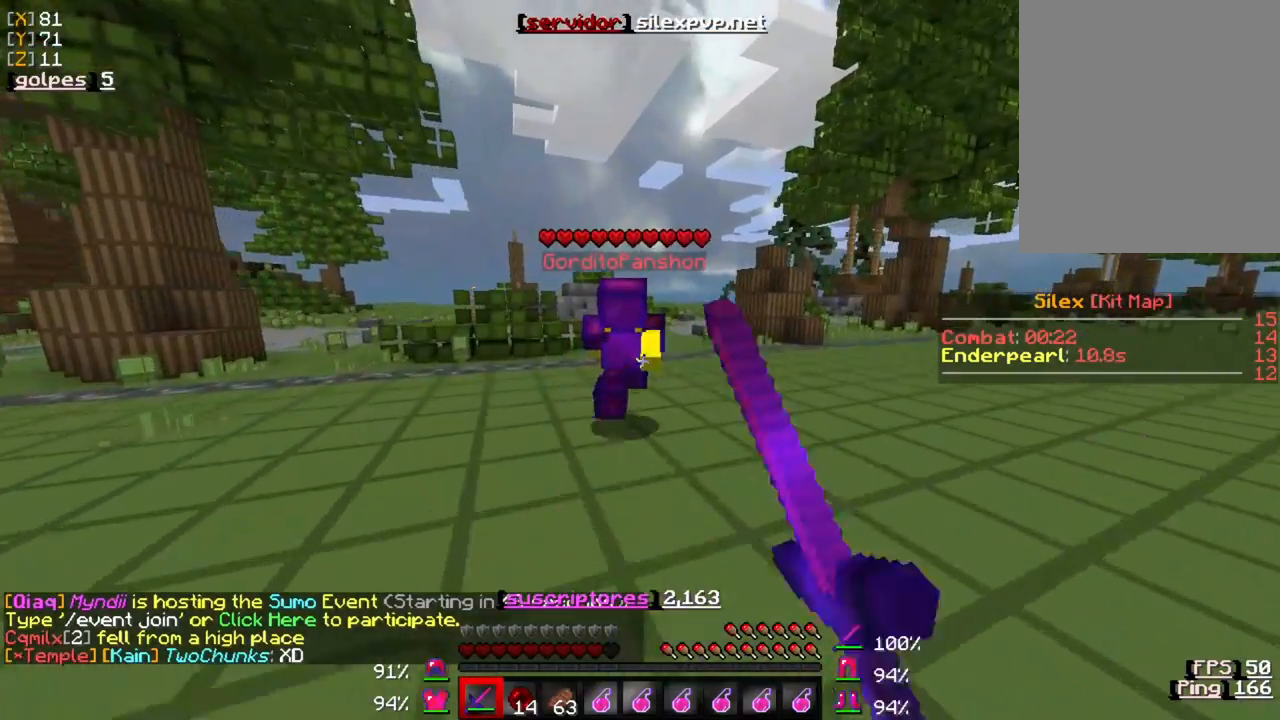
{"keys": ["w"], "mouse": ["left"], "events": [[33, "mouse_left", "up"], [100, "mouse_left", "down"], [233, "mouse_left", "up"], [300, "mouse_left", "down"], [367, "mouse_left", "up"], [467, "mouse_left", "down"]]}
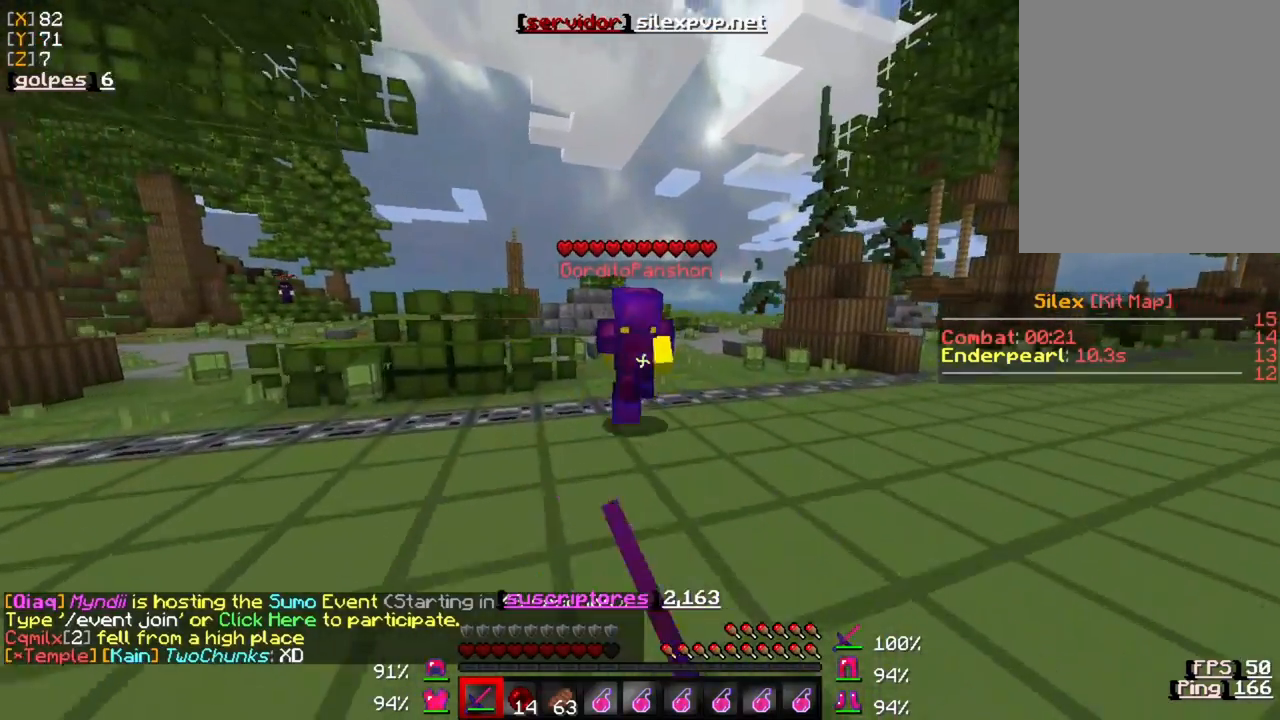
{"keys": ["w"], "mouse": [], "events": [[67, "mouse_left", "up"], [167, "mouse_left", "down"], [267, "mouse_left", "up"], [333, "mouse_left", "down"], [467, "mouse_left", "up"]]}
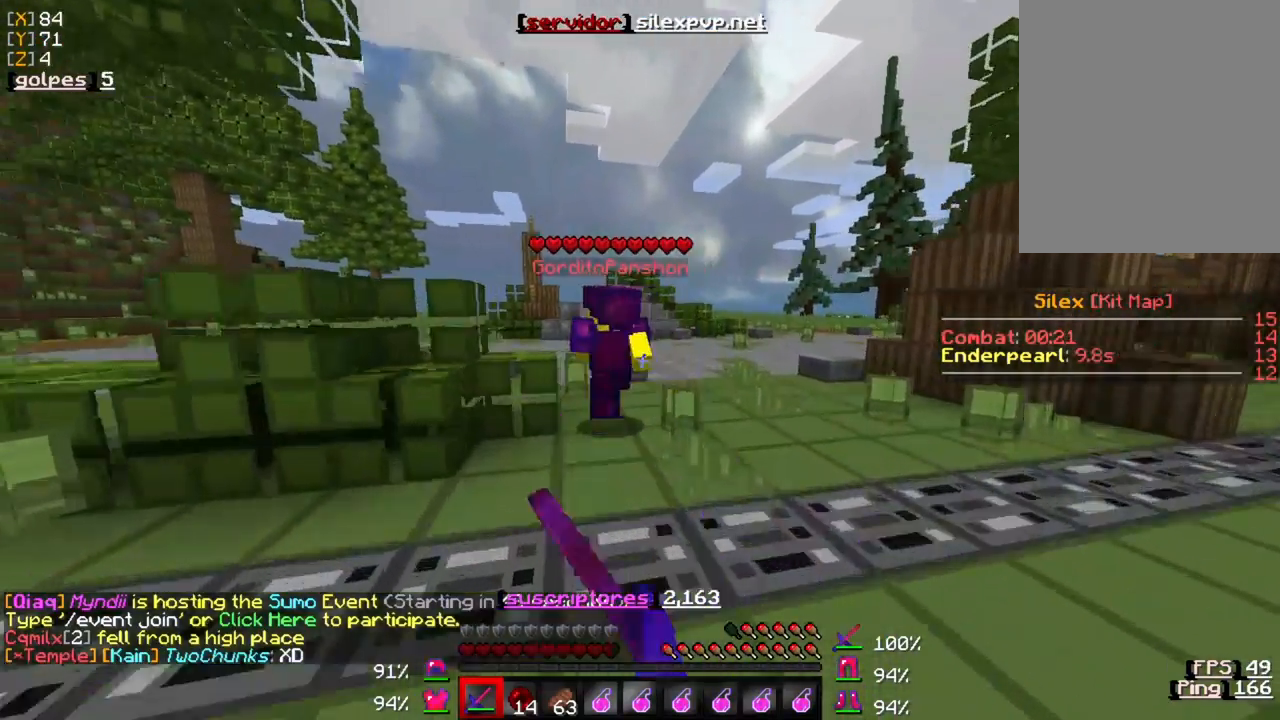
{"keys": ["w"], "mouse": [], "events": [[33, "mouse_left", "down"], [133, "mouse_left", "up"], [200, "mouse_left", "down"], [300, "mouse_left", "up"], [367, "mouse_left", "down"], [467, "mouse_left", "up"]]}
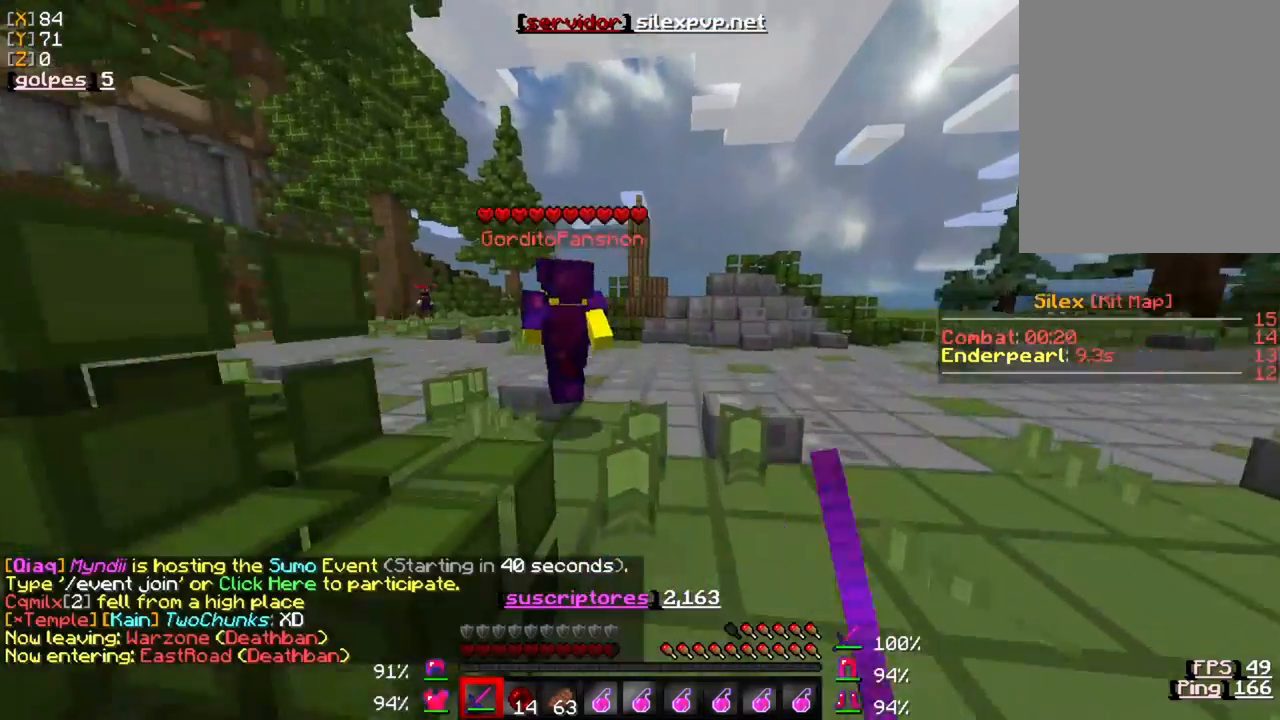
{"keys": ["w"], "mouse": ["left"], "events": [[67, "mouse_left", "down"], [167, "mouse_left", "up"], [267, "mouse_left", "down"], [367, "mouse_left", "up"], [467, "mouse_left", "down"]]}
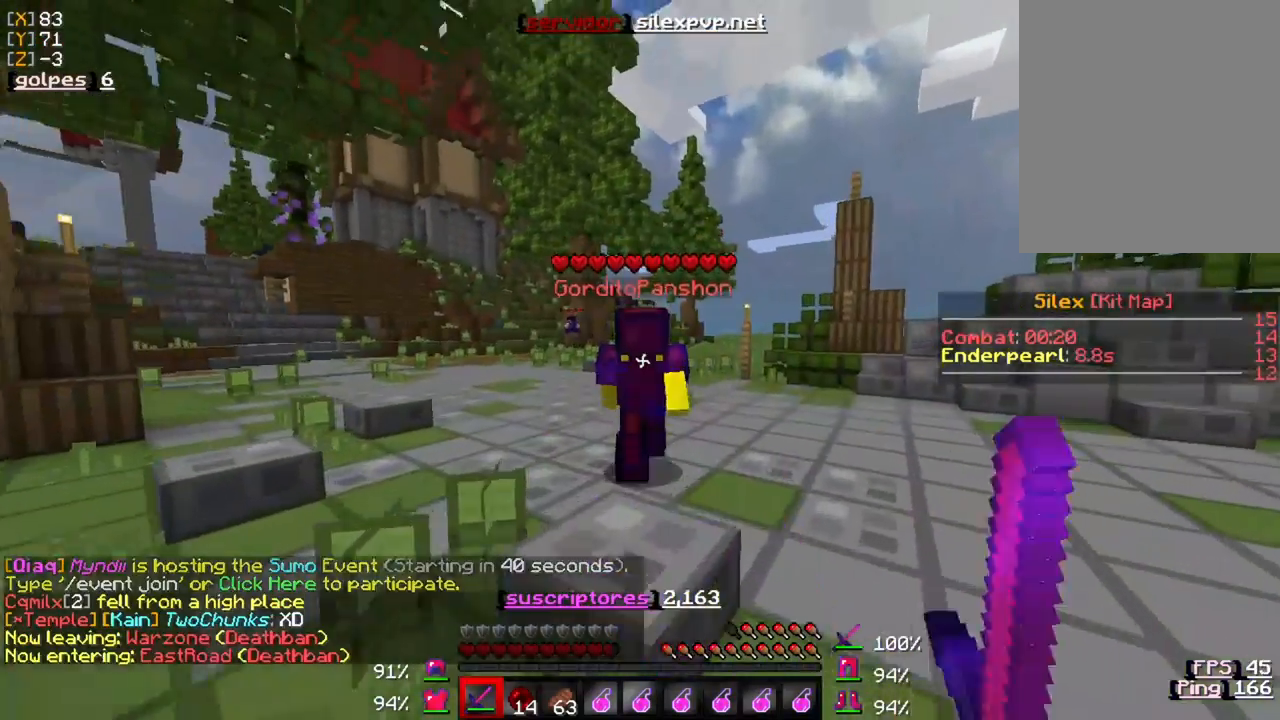
{"keys": ["w"], "mouse": ["left"], "events": [[67, "mouse_left", "up"], [133, "mouse_left", "down"], [233, "mouse_left", "up"], [300, "mouse_left", "down"], [433, "mouse_left", "up"], [500, "mouse_left", "down"]]}